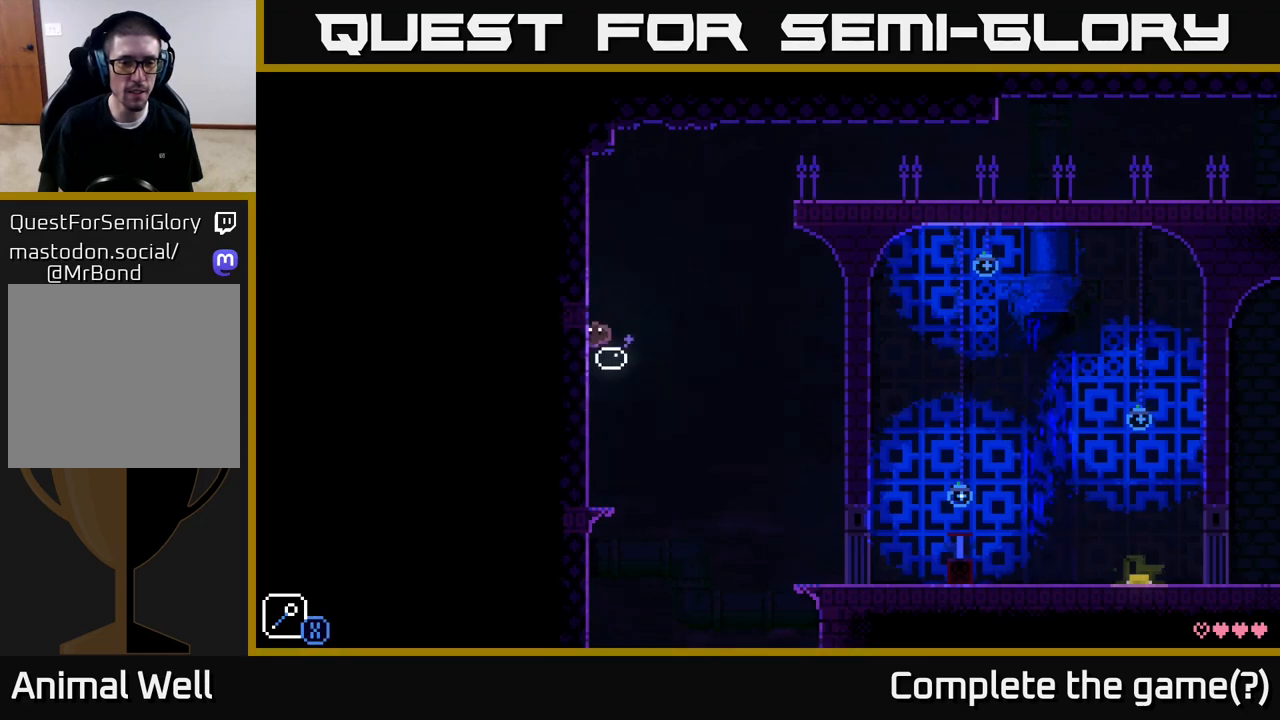
Gameplay with a controller (Xbox layout); each line is a JSON object with the inputs held at the frame after it. "events" lists button and stick changes between this image and that frame as [ms after this image, input, new state], when the widget could be followed in between.
{"buttons": ["A"], "left_stick": "left", "right_stick": "center", "events": [[50, "A", "down"]]}
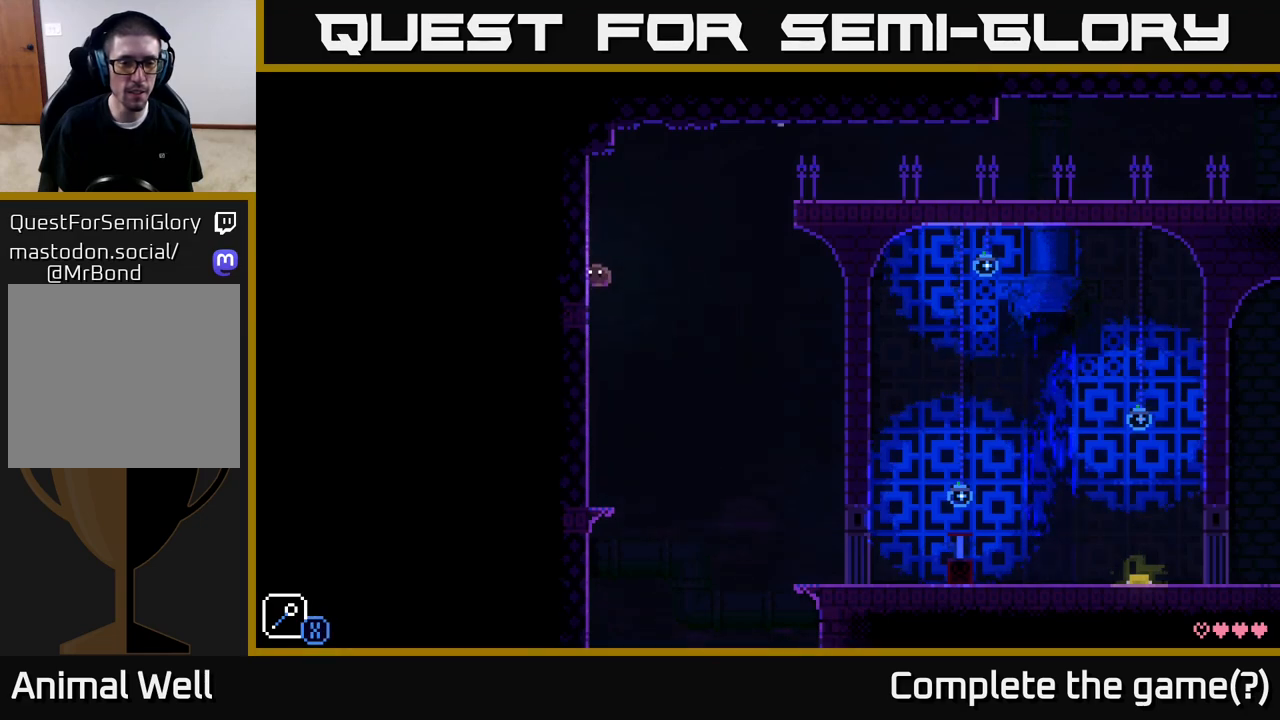
{"buttons": [], "left_stick": "left", "right_stick": "center", "events": [[217, "A", "up"]]}
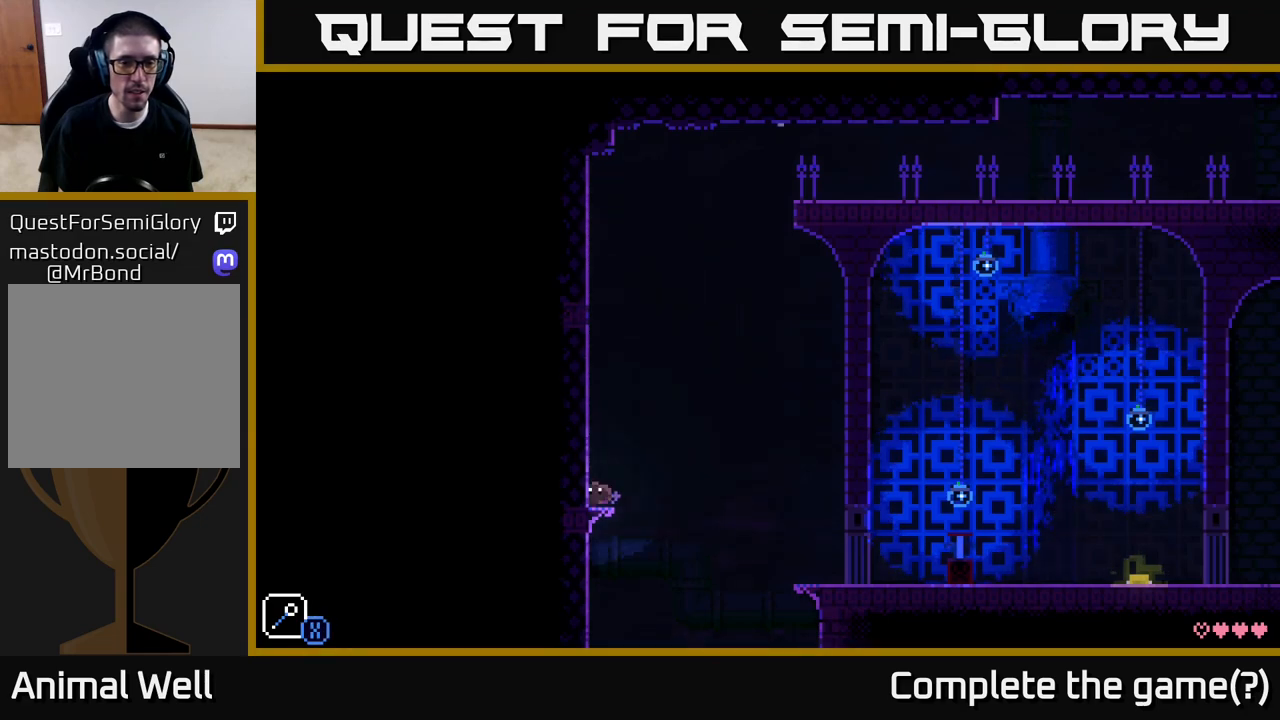
{"buttons": [], "left_stick": "center", "right_stick": "center", "events": [[117, "left_stick", "center"]]}
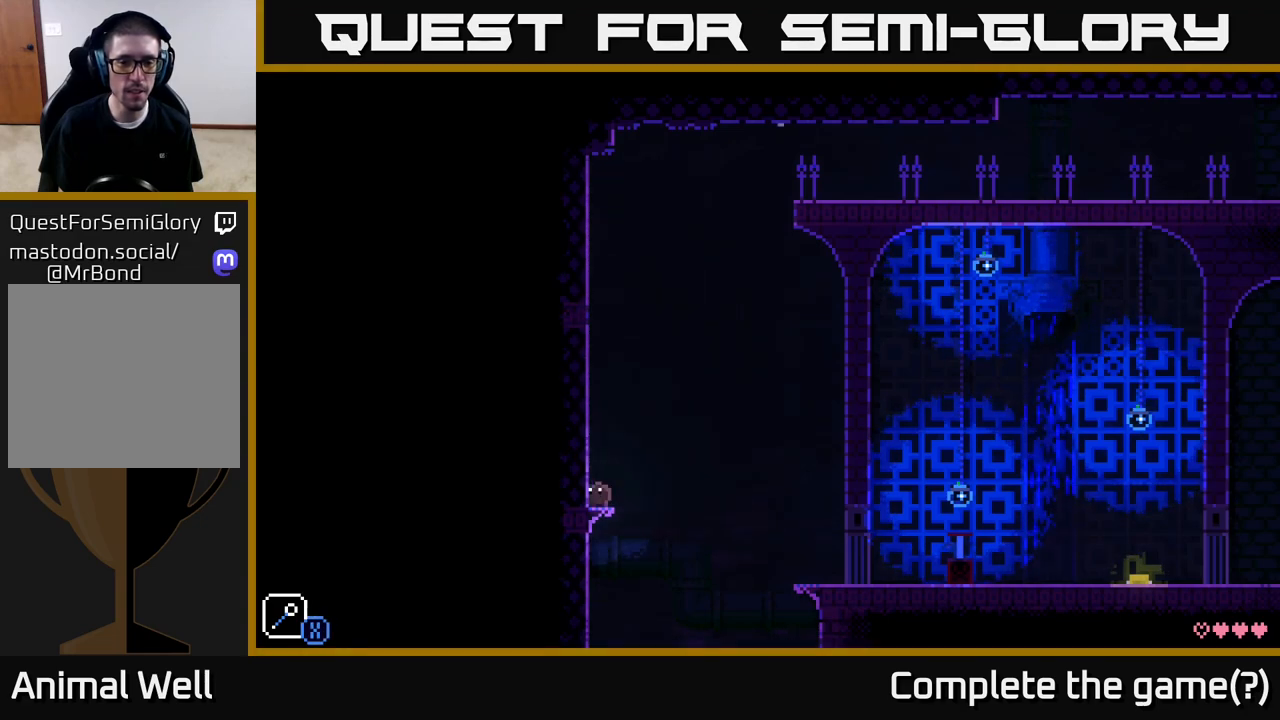
{"buttons": ["SELECT"], "left_stick": "center", "right_stick": "center", "events": [[400, "SELECT", "down"]]}
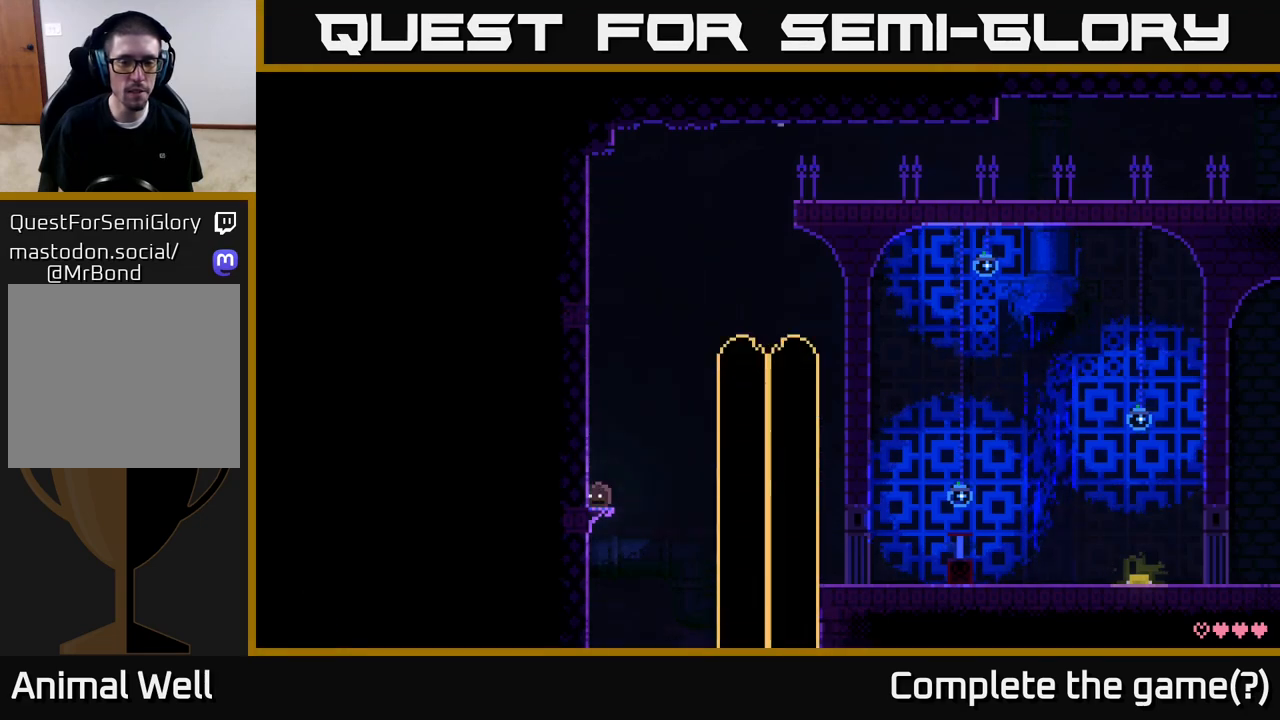
{"buttons": [], "left_stick": "center", "right_stick": "center", "events": [[50, "SELECT", "up"]]}
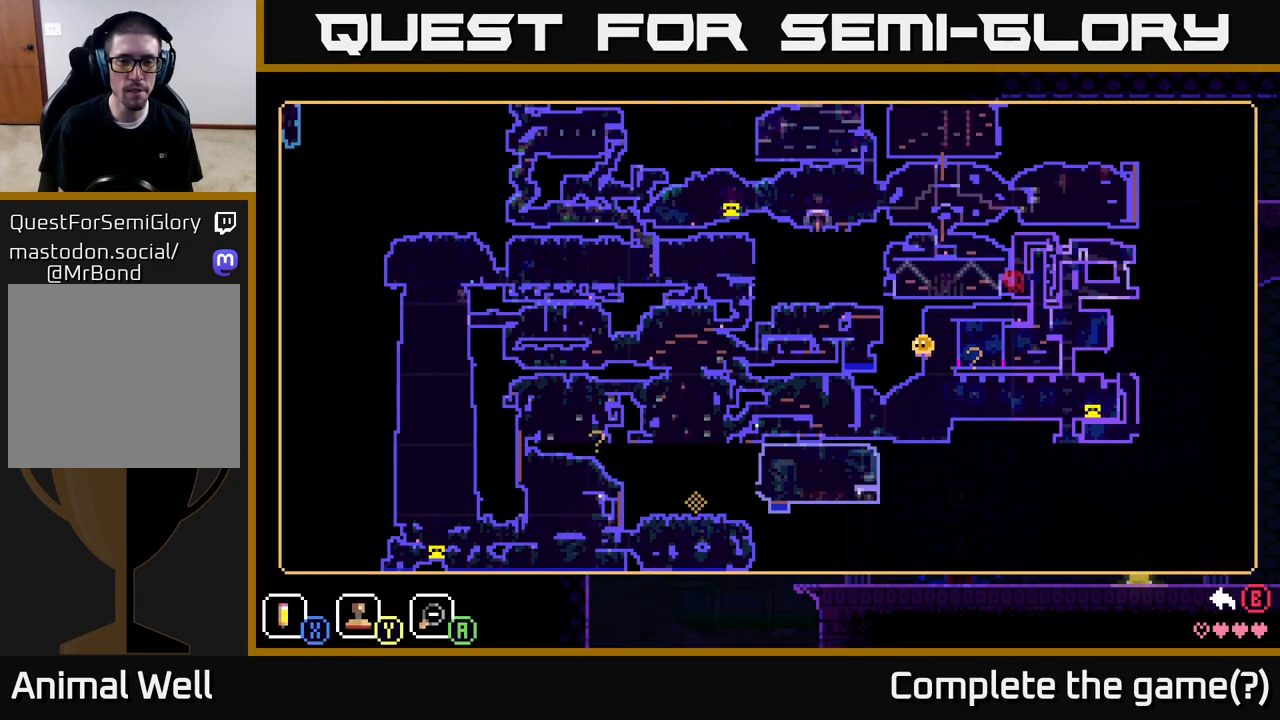
{"buttons": [], "left_stick": "center", "right_stick": "center", "events": []}
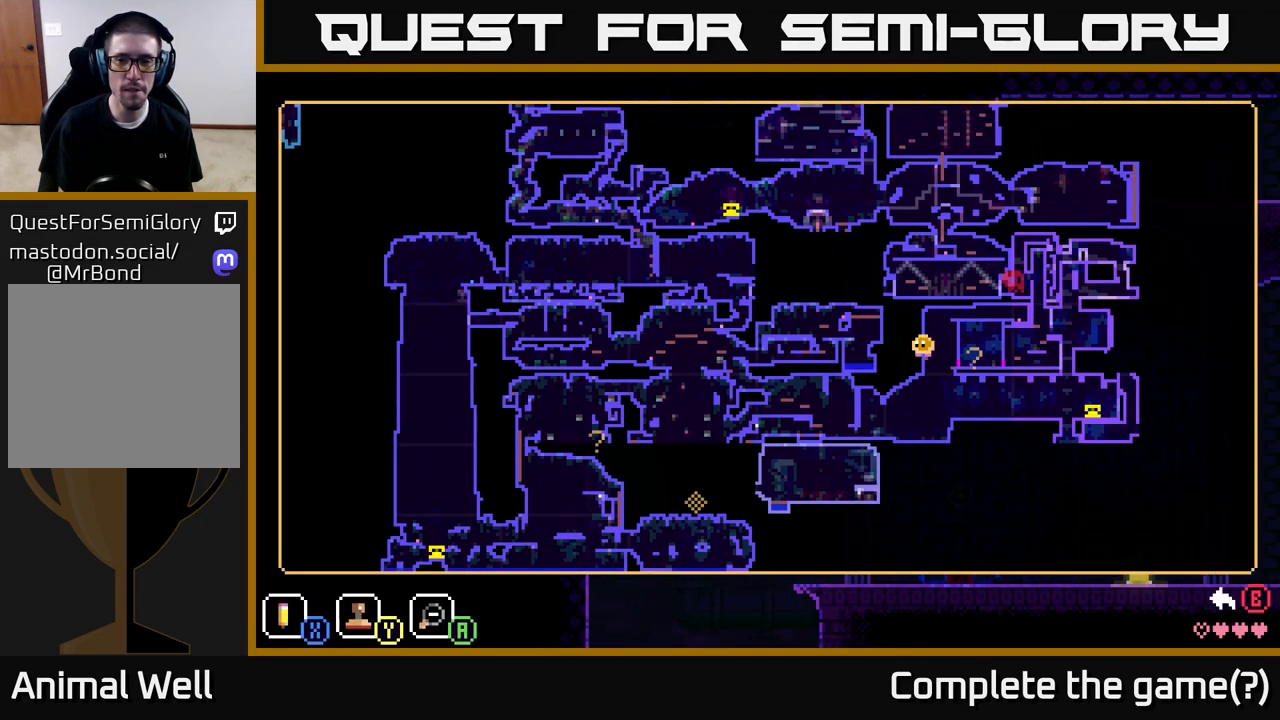
{"buttons": [], "left_stick": "center", "right_stick": "center", "events": []}
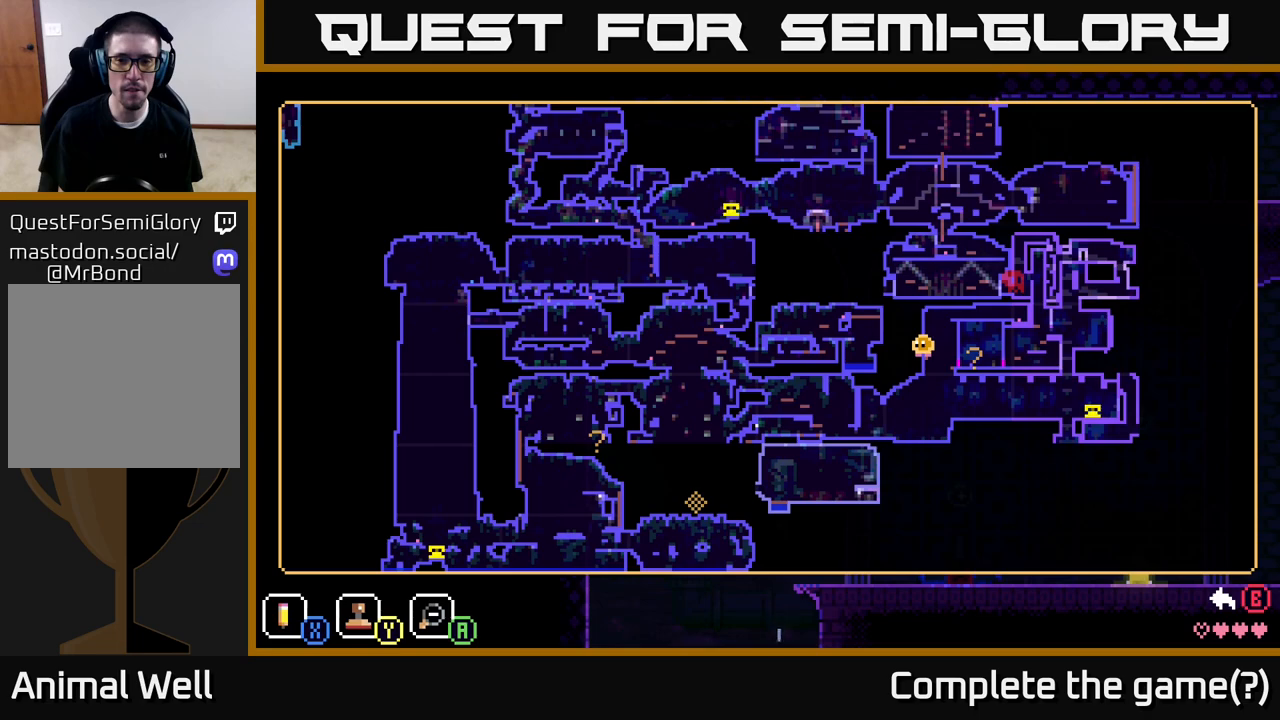
{"buttons": [], "left_stick": "center", "right_stick": "center", "events": []}
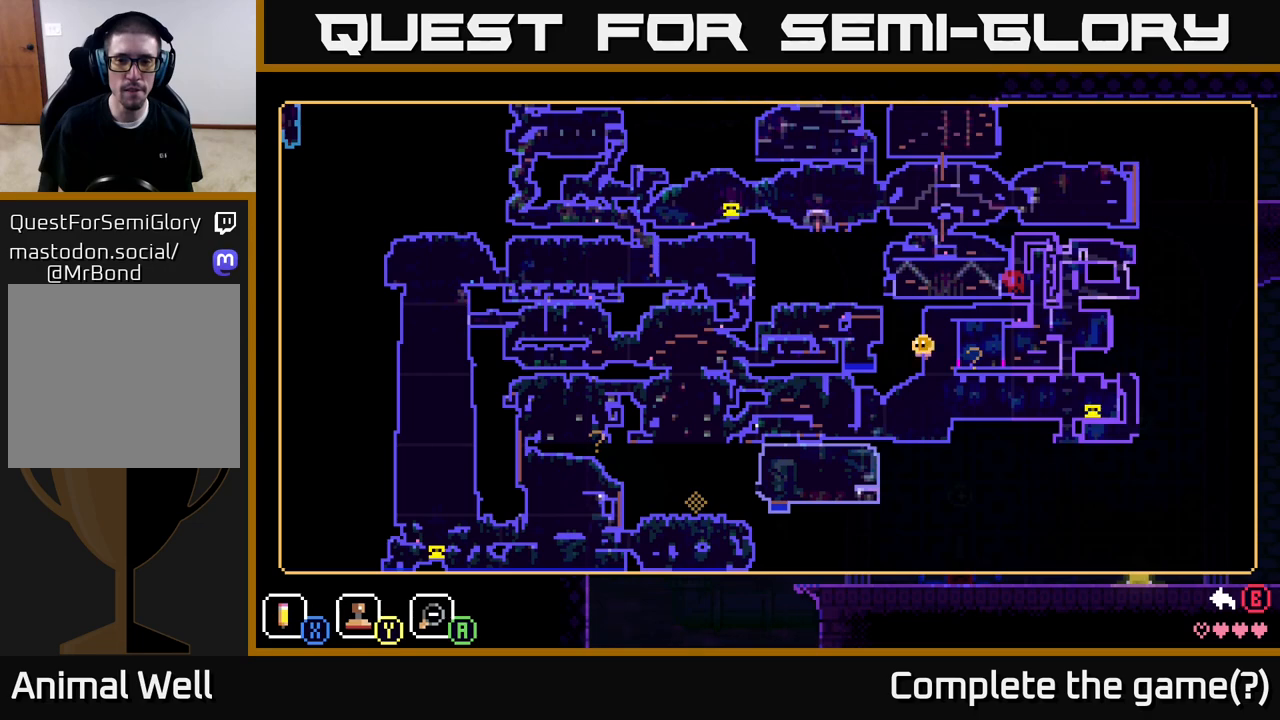
{"buttons": [], "left_stick": "center", "right_stick": "center", "events": []}
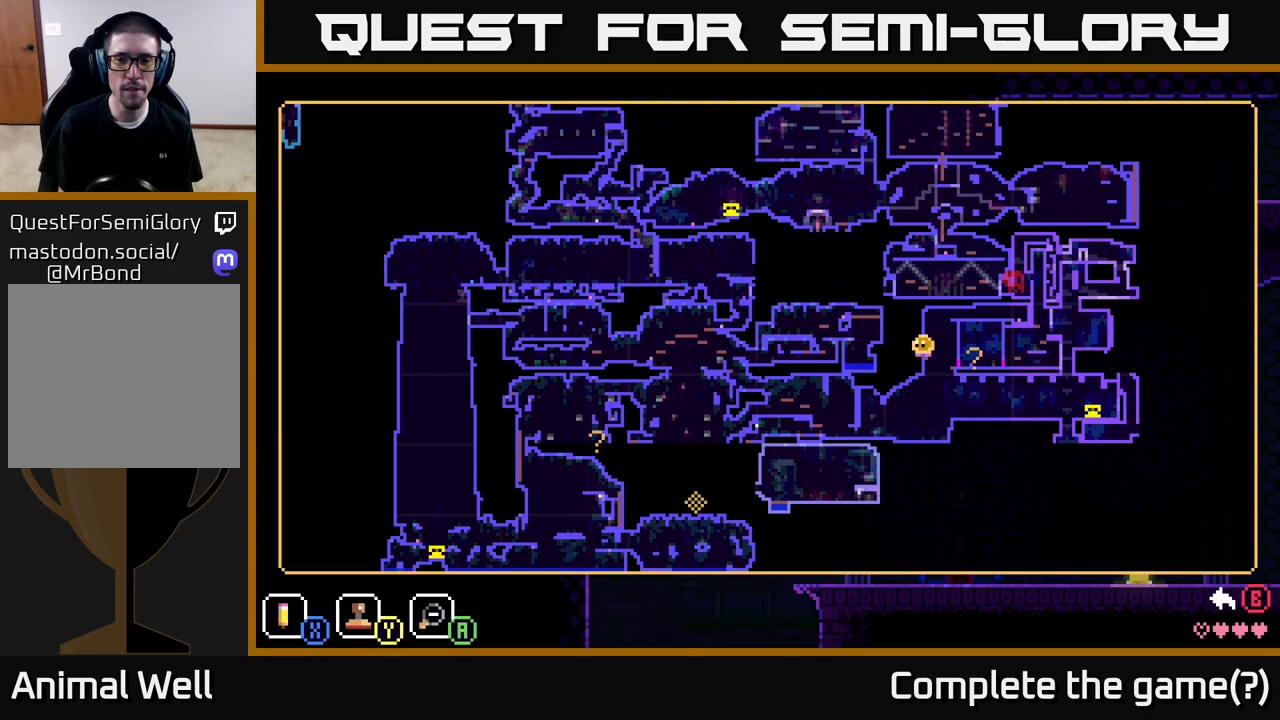
{"buttons": [], "left_stick": "center", "right_stick": "center", "events": []}
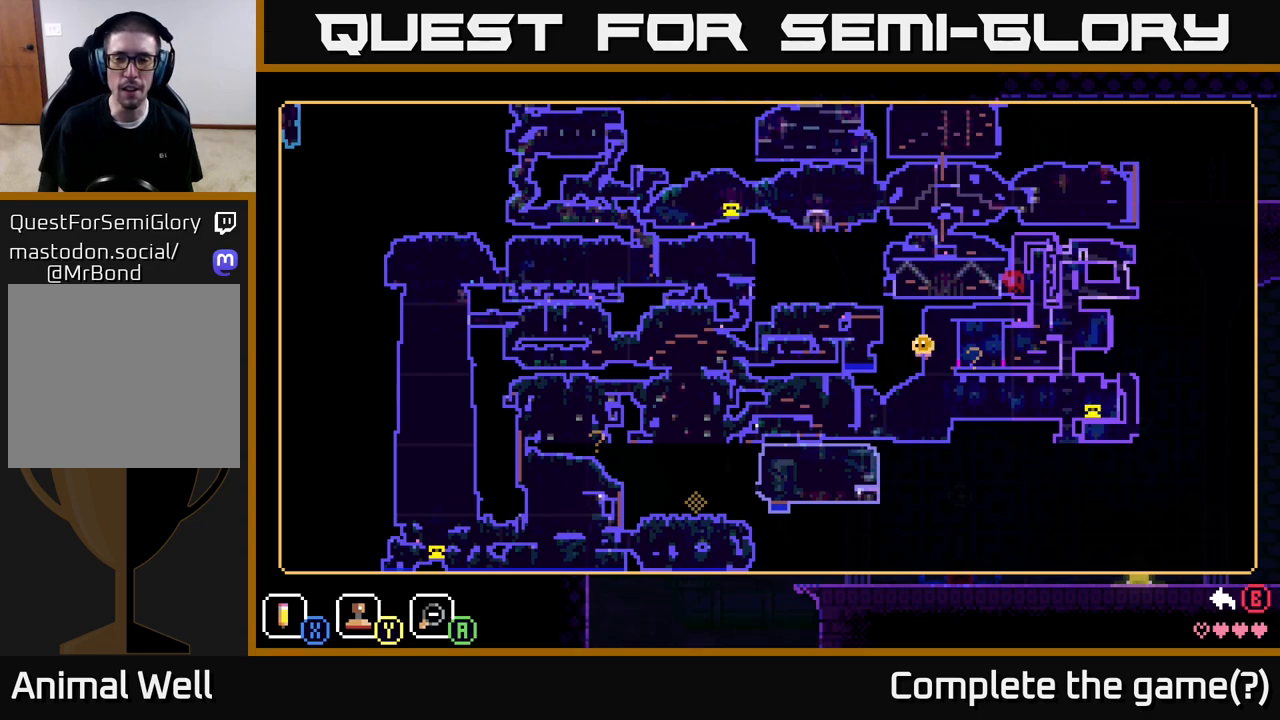
{"buttons": [], "left_stick": "center", "right_stick": "center", "events": []}
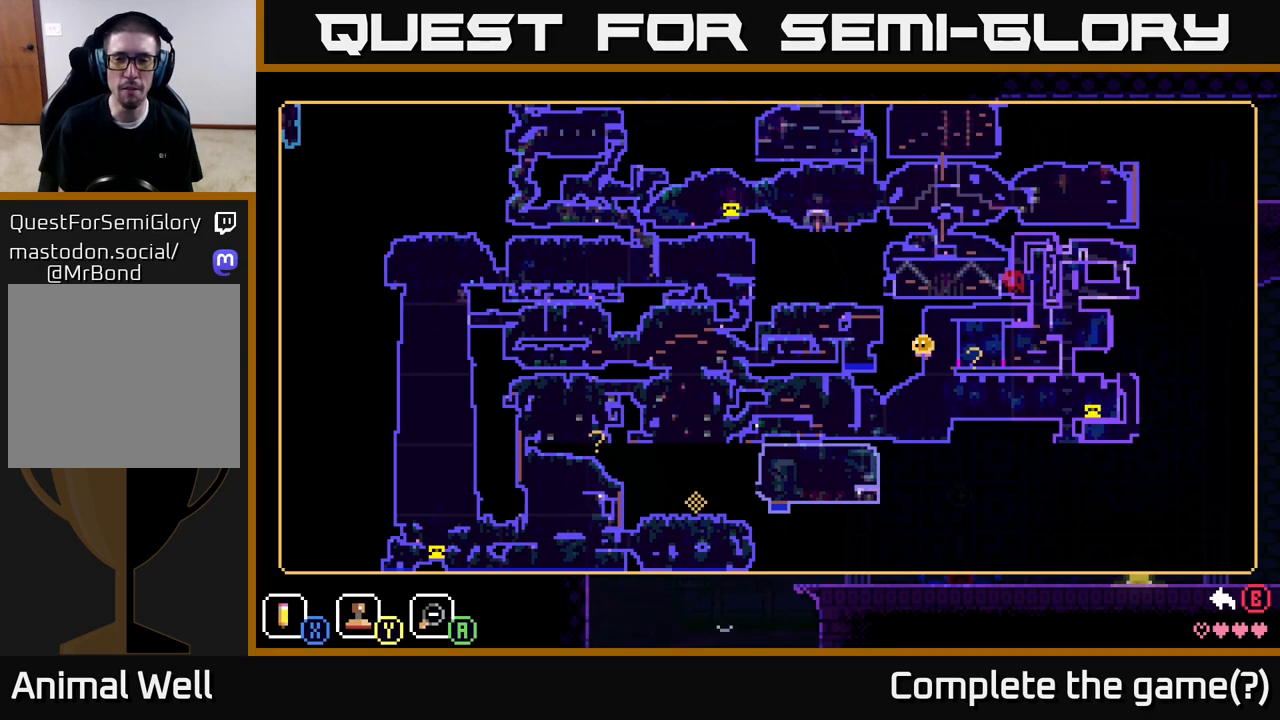
{"buttons": [], "left_stick": "center", "right_stick": "center", "events": []}
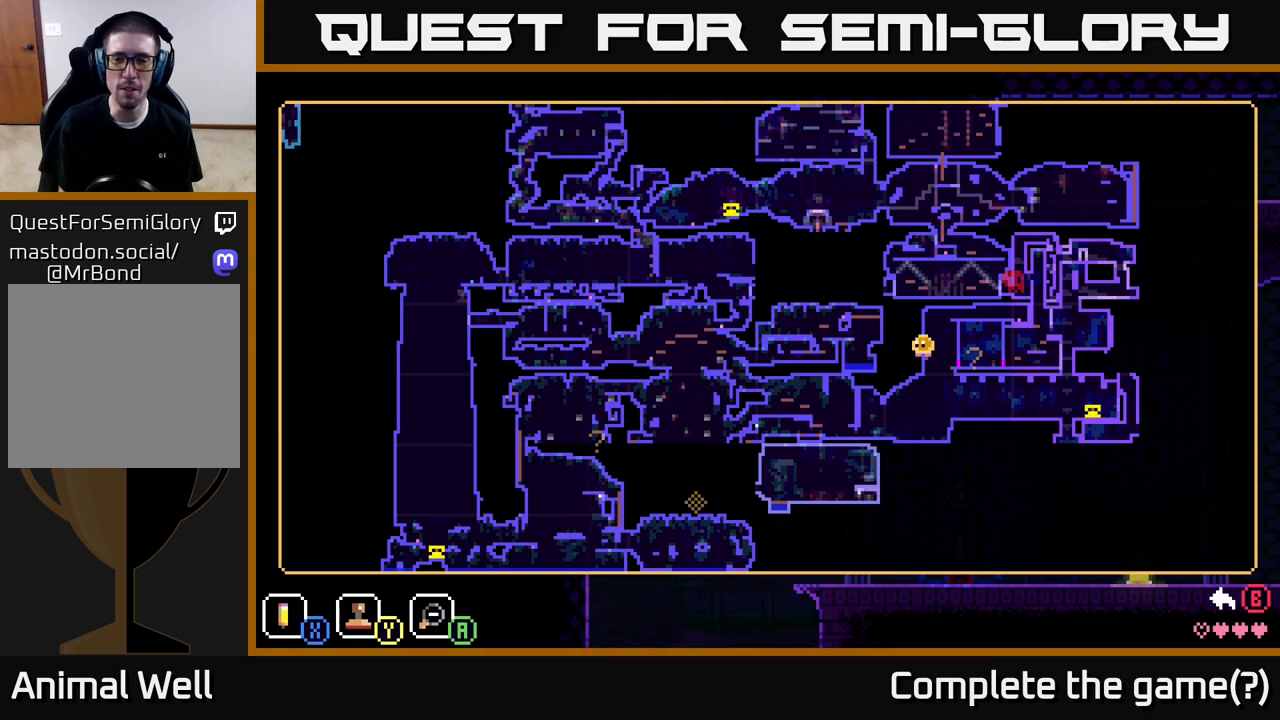
{"buttons": [], "left_stick": "center", "right_stick": "center", "events": [[100, "SELECT", "down"], [217, "SELECT", "up"]]}
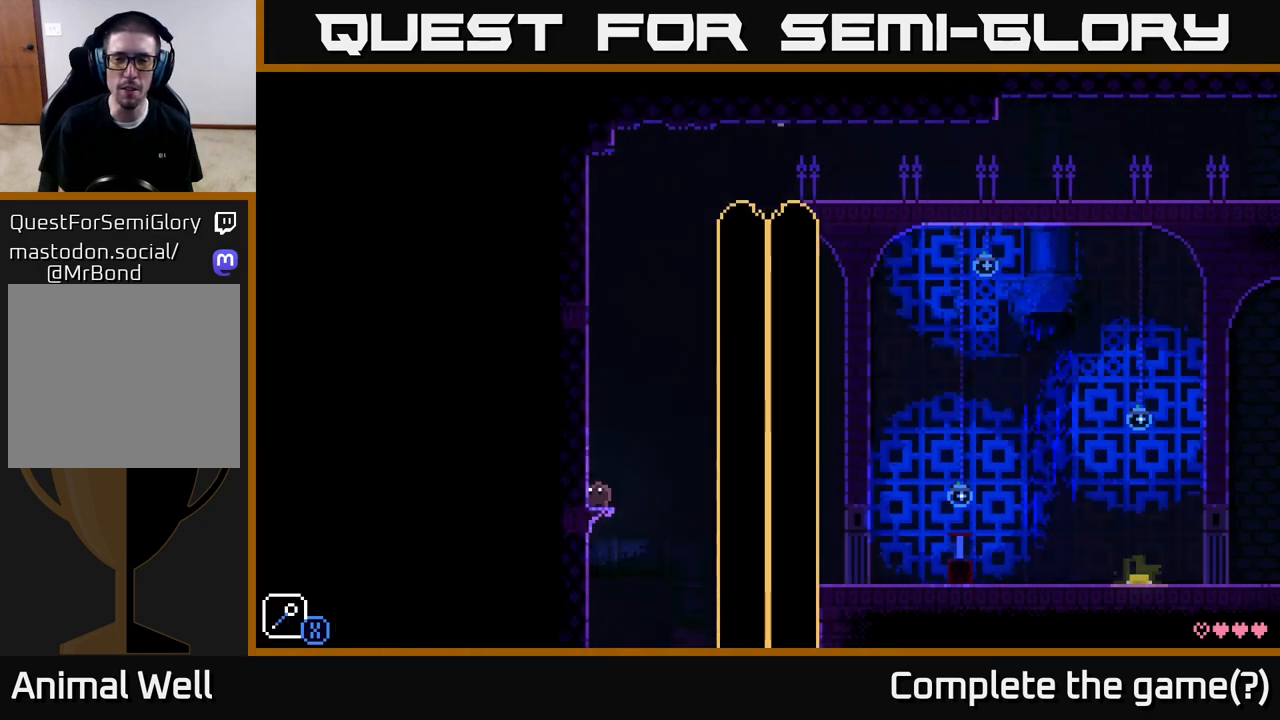
{"buttons": ["A"], "left_stick": "right", "right_stick": "center", "events": [[217, "left_stick", "right"], [417, "A", "down"]]}
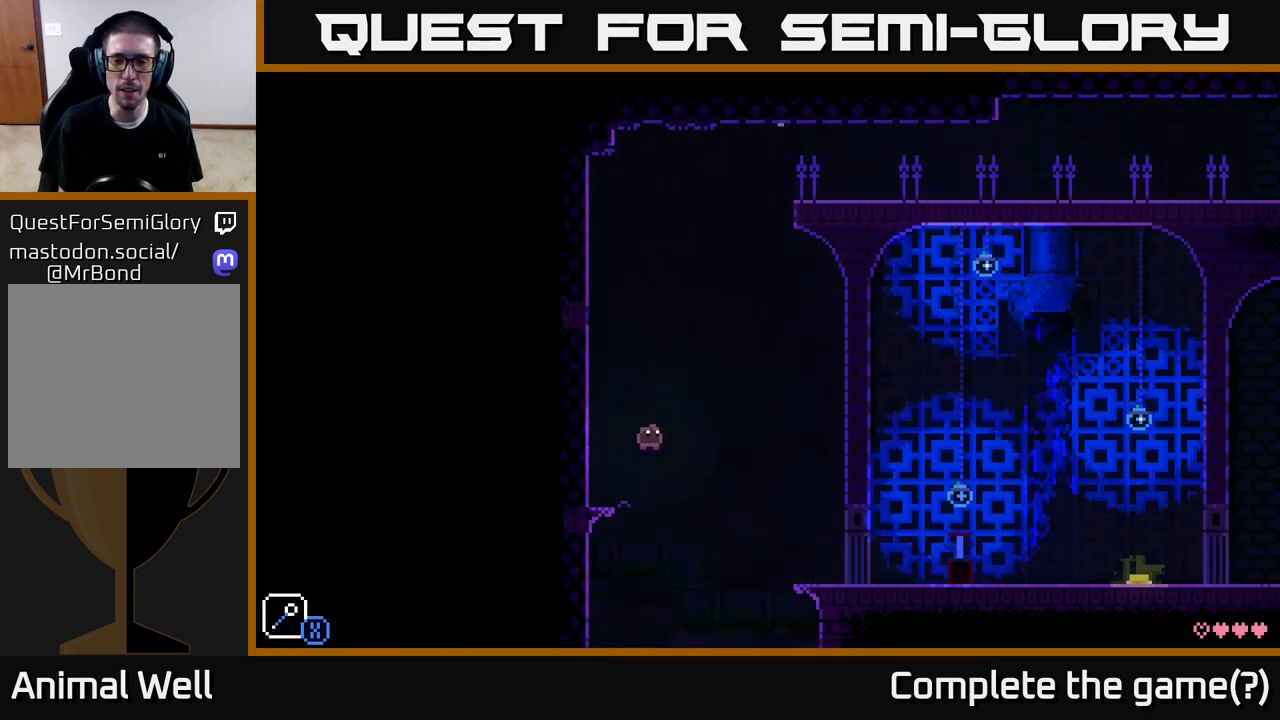
{"buttons": [], "left_stick": "right", "right_stick": "center", "events": [[17, "A", "up"], [317, "left_stick", "center"], [450, "left_stick", "right"]]}
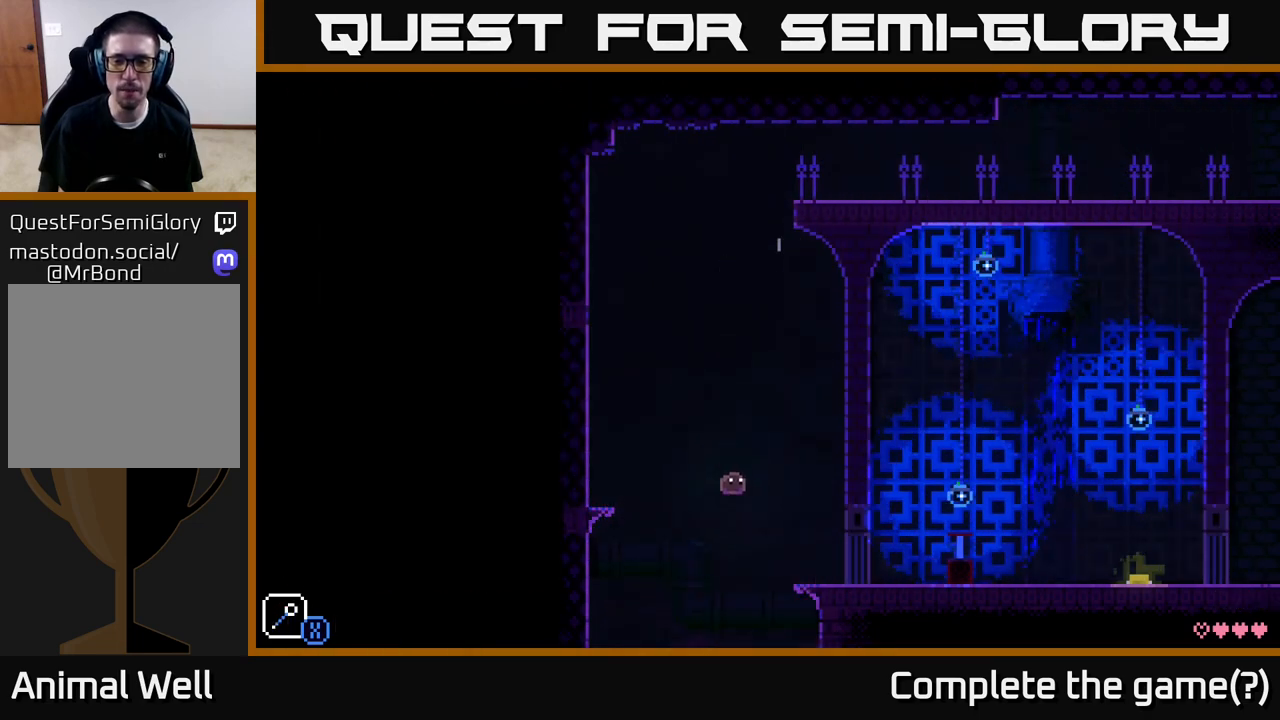
{"buttons": [], "left_stick": "right", "right_stick": "center", "events": []}
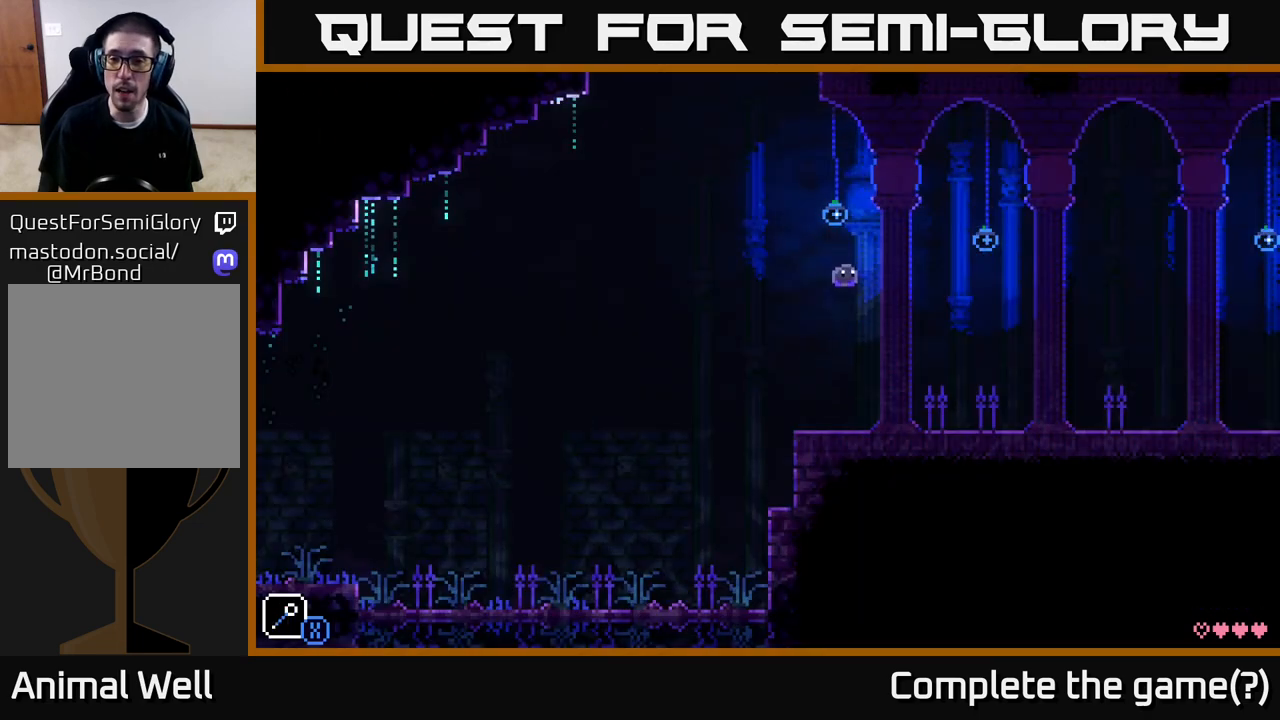
{"buttons": [], "left_stick": "right", "right_stick": "center", "events": []}
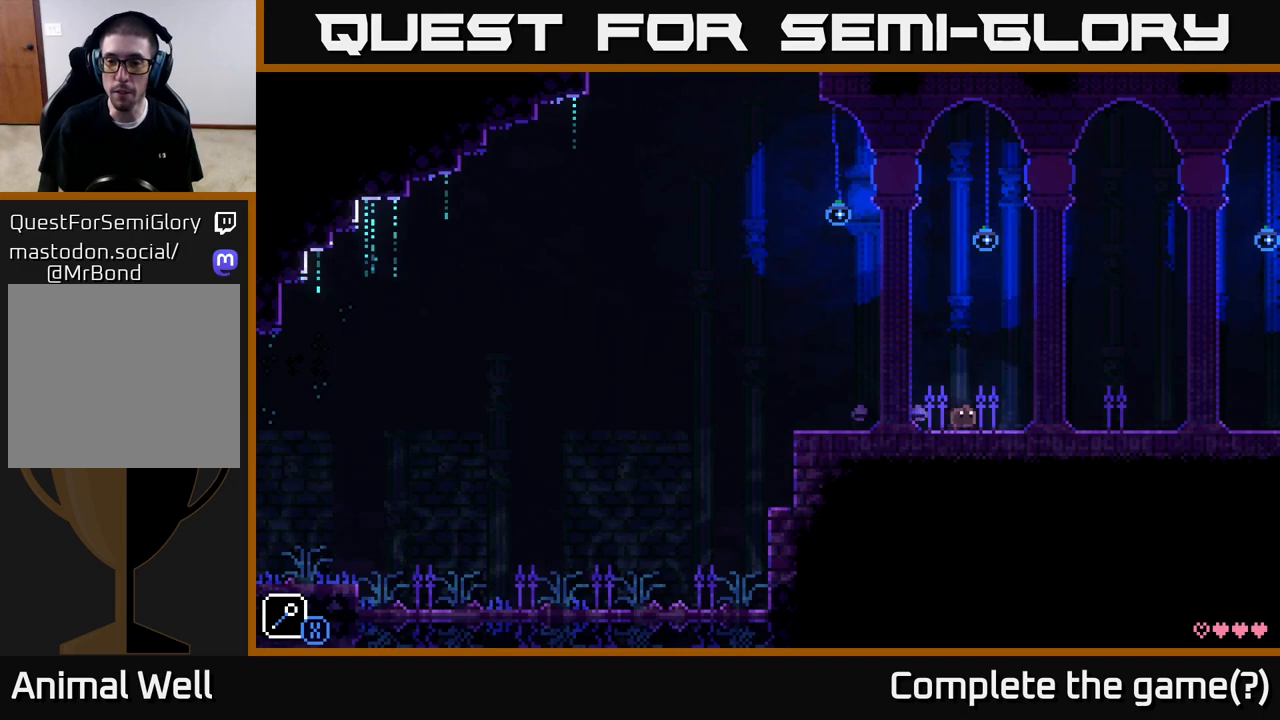
{"buttons": [], "left_stick": "right", "right_stick": "center", "events": []}
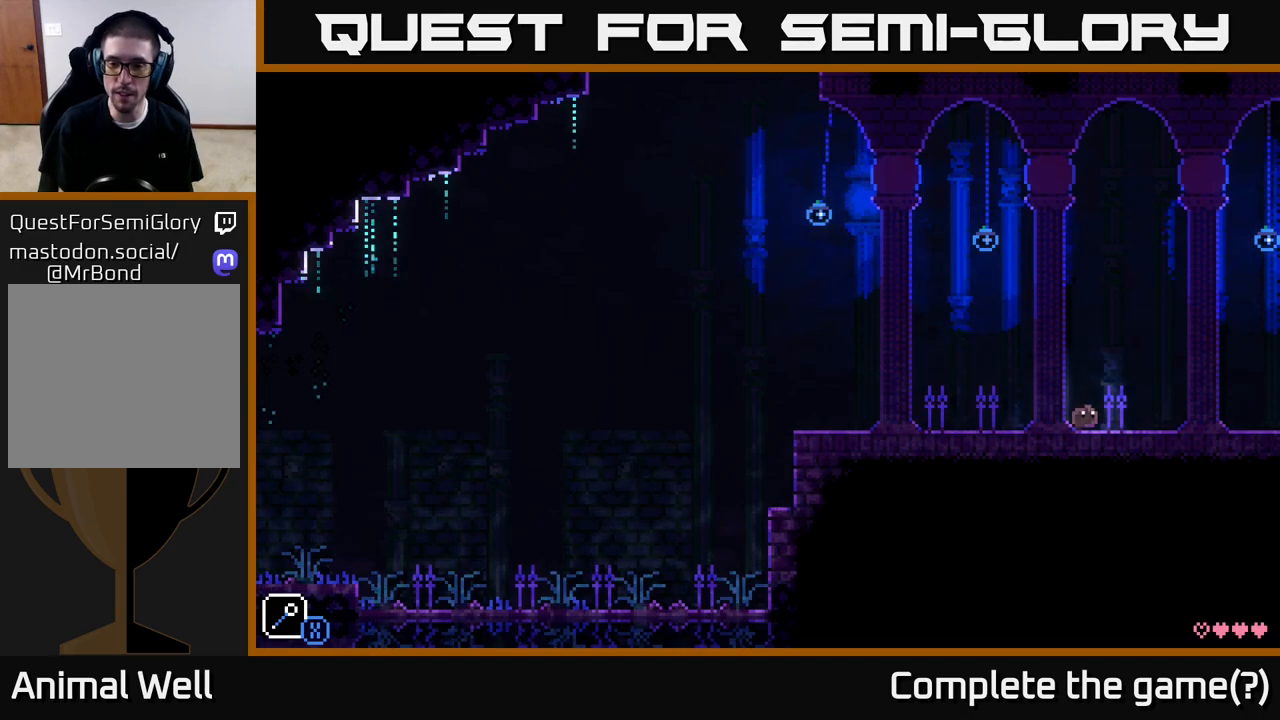
{"buttons": [], "left_stick": "right", "right_stick": "center", "events": []}
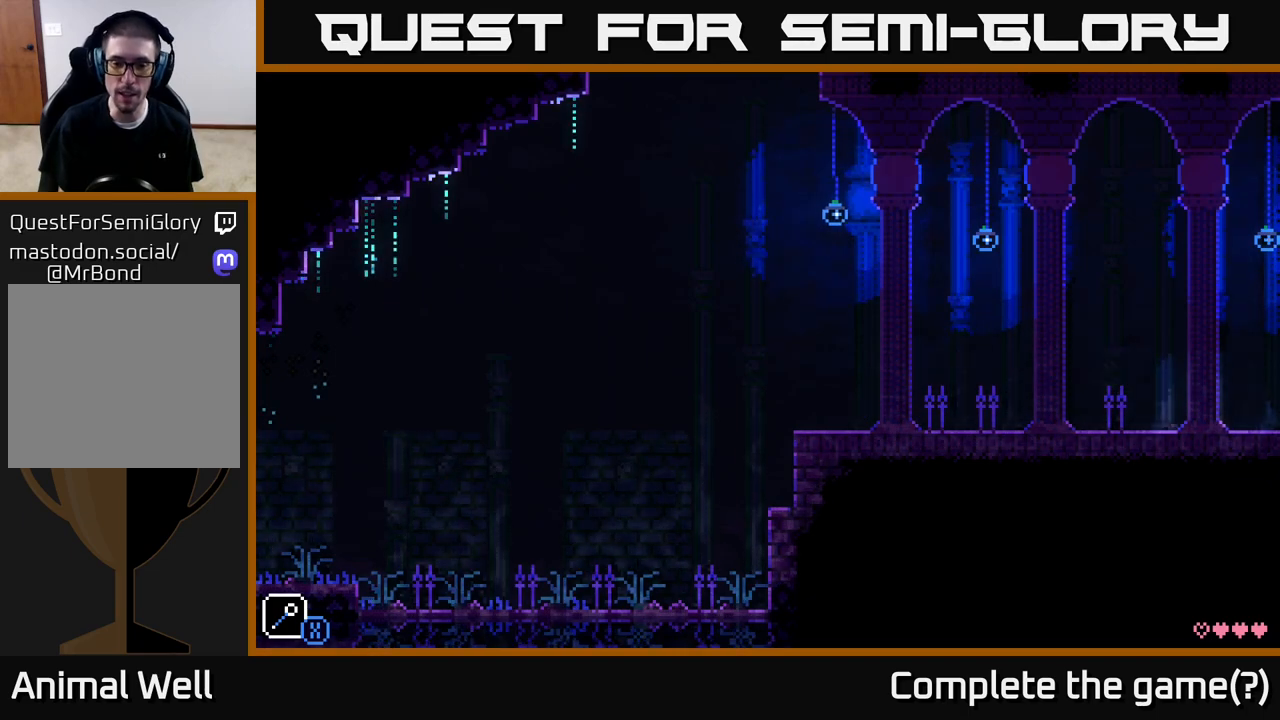
{"buttons": [], "left_stick": "right", "right_stick": "center", "events": []}
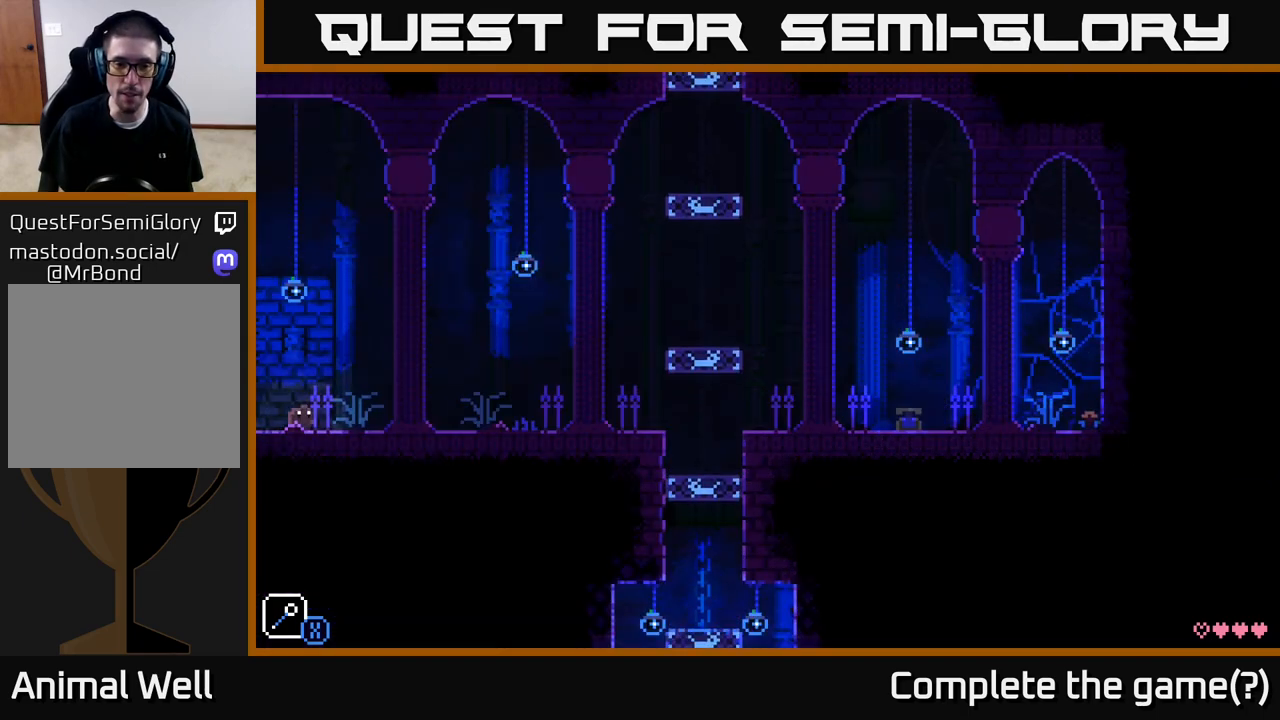
{"buttons": [], "left_stick": "right", "right_stick": "center", "events": []}
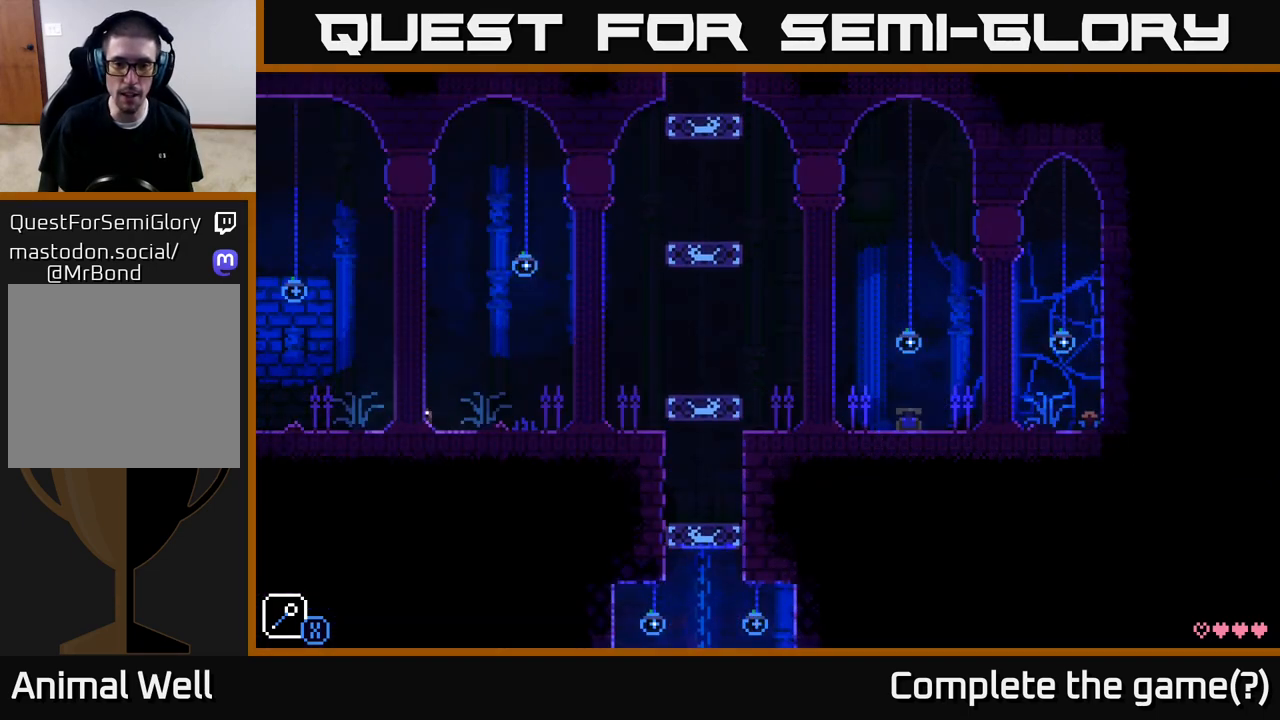
{"buttons": [], "left_stick": "right", "right_stick": "center", "events": []}
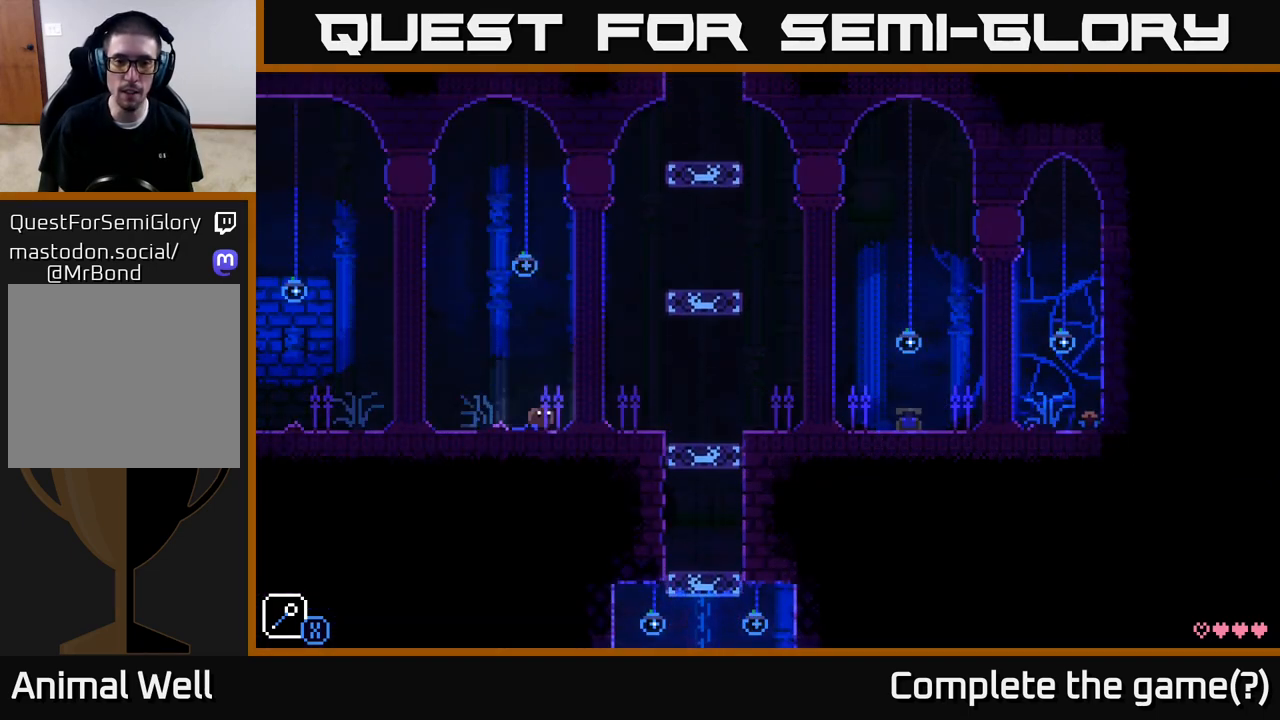
{"buttons": ["A"], "left_stick": "right", "right_stick": "center", "events": [[433, "A", "down"]]}
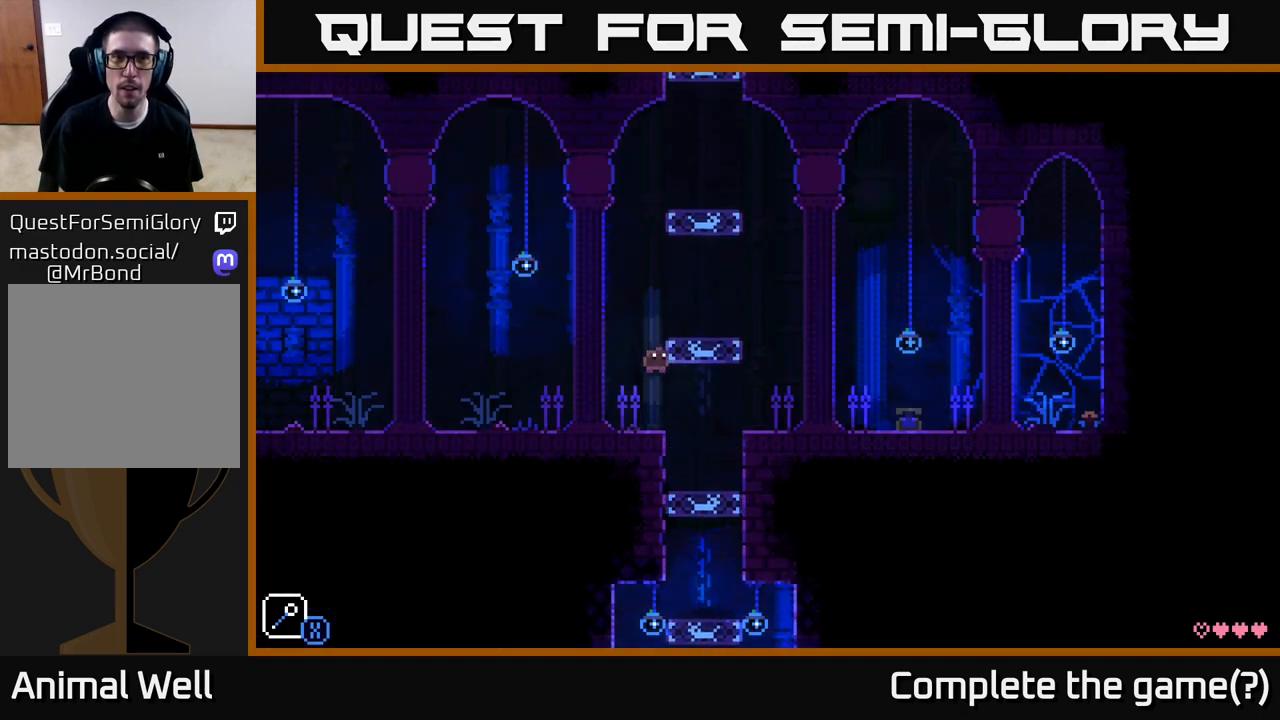
{"buttons": [], "left_stick": "right", "right_stick": "center", "events": [[367, "A", "up"]]}
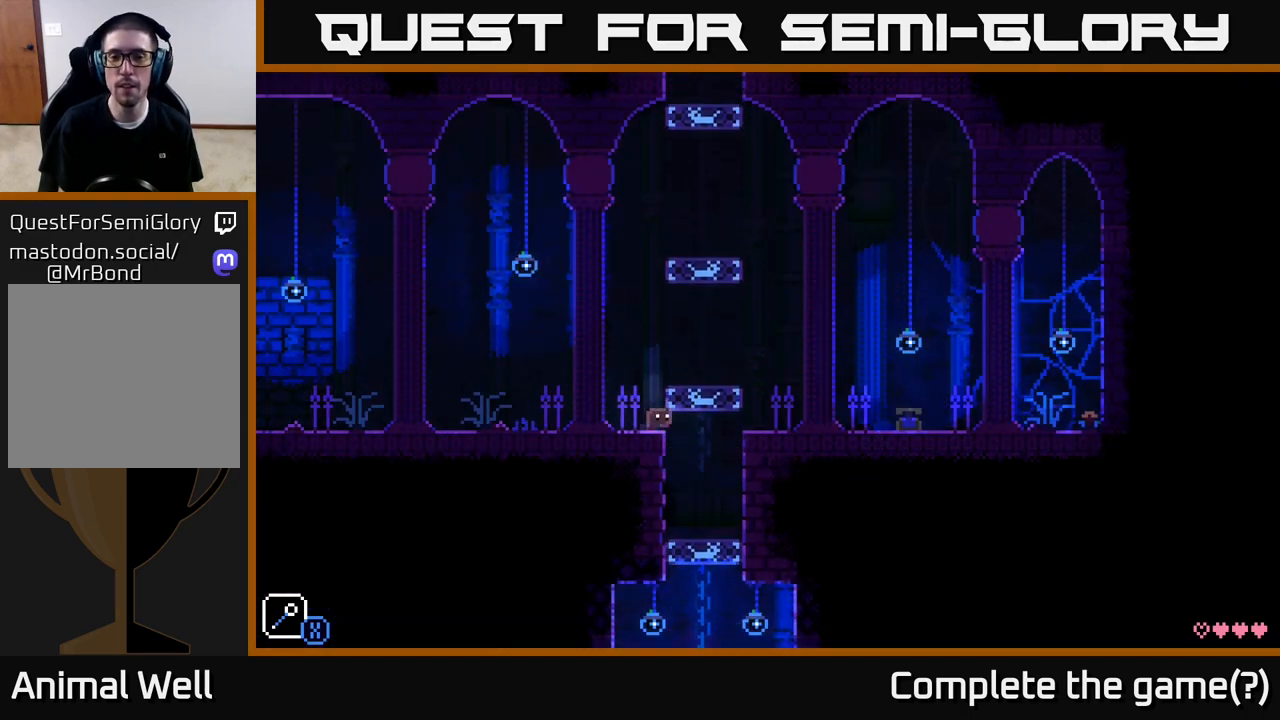
{"buttons": [], "left_stick": "right", "right_stick": "center", "events": [[50, "A", "down"], [267, "A", "up"]]}
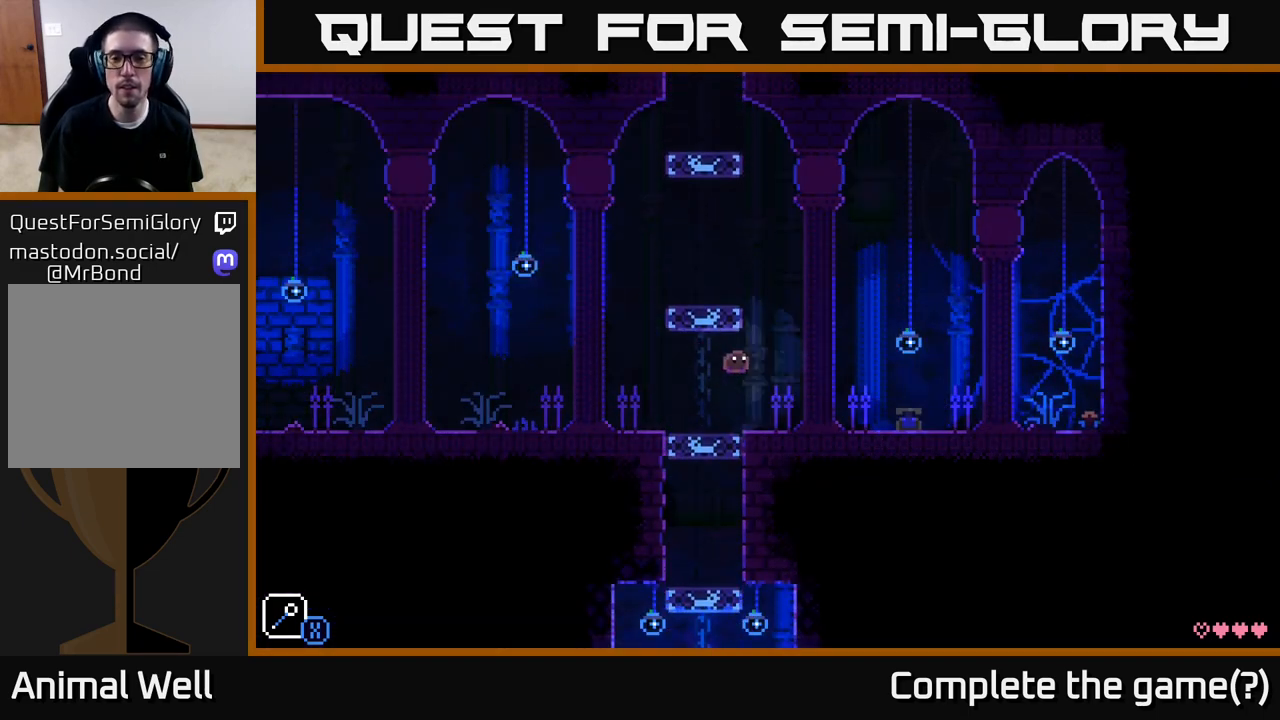
{"buttons": [], "left_stick": "right", "right_stick": "center", "events": []}
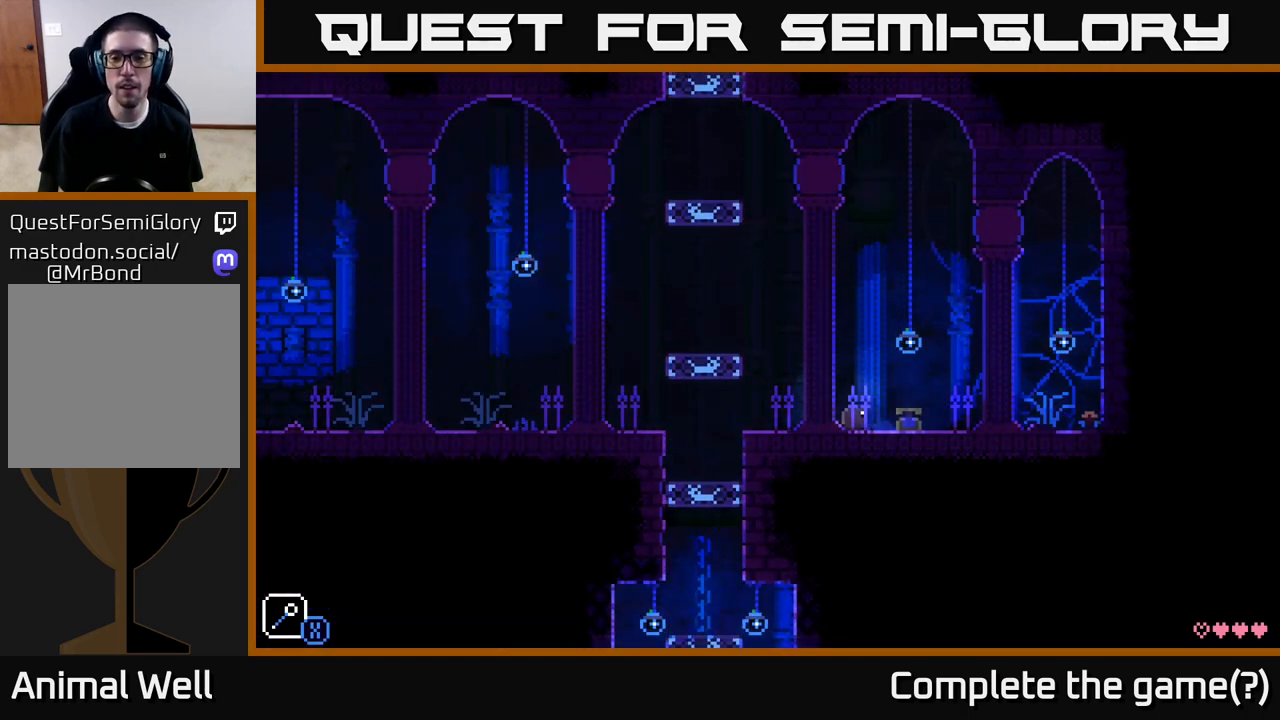
{"buttons": [], "left_stick": "center", "right_stick": "center", "events": [[200, "left_stick", "center"], [283, "B", "down"], [417, "B", "up"]]}